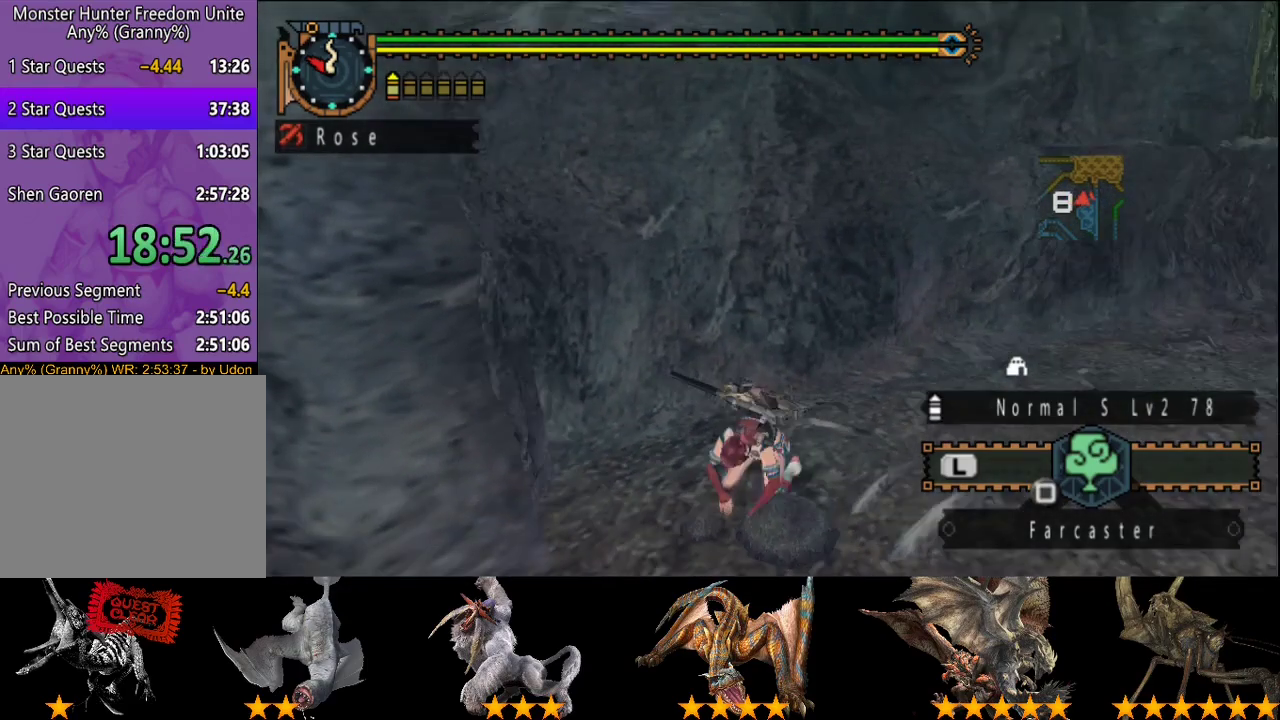
Gameplay with a controller (PlayStation layout); each line is a JSON object with the inputs held at the frame after it. "events" lists button and stick changes between this image and that frame as [ms after this image, input, new state], when the widget could be followed in between. This overlay highlights the sticks when they move; stick clicks (L3 R3) are not distinguishable. Not read: L3 R3.
{"buttons": [], "left_stick": "center", "right_stick": "center"}
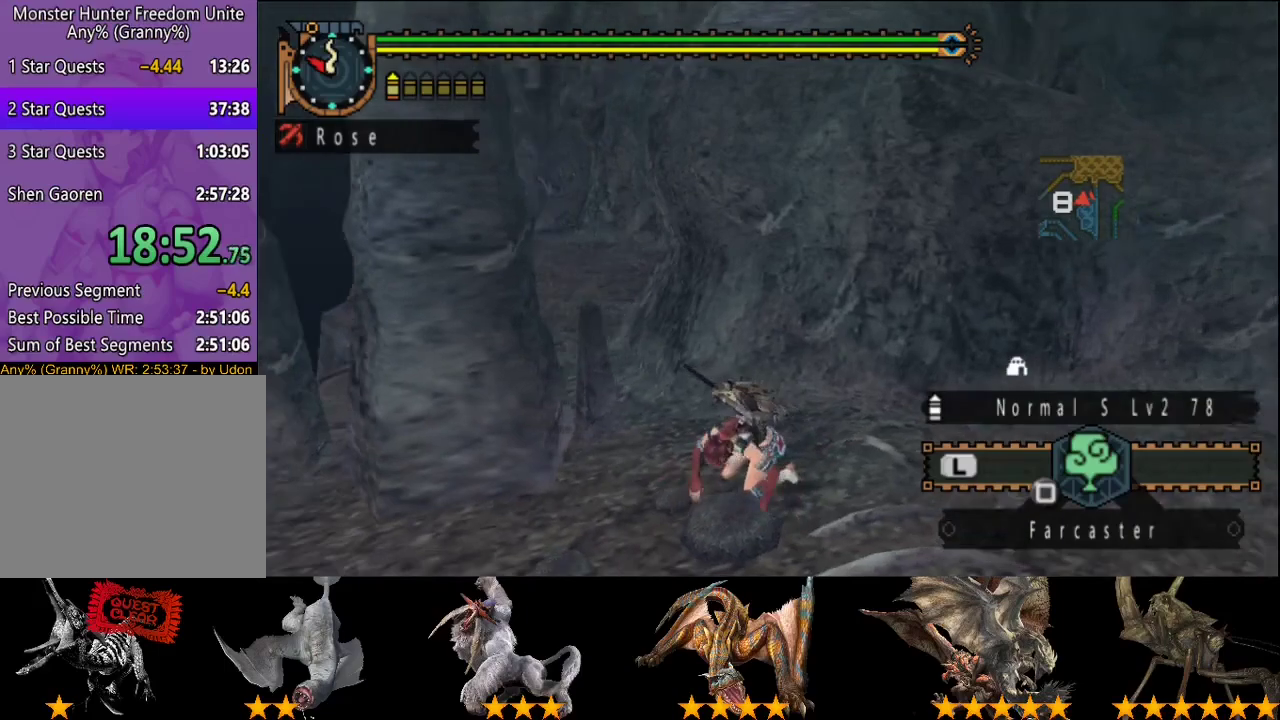
{"buttons": [], "left_stick": "center", "right_stick": "center"}
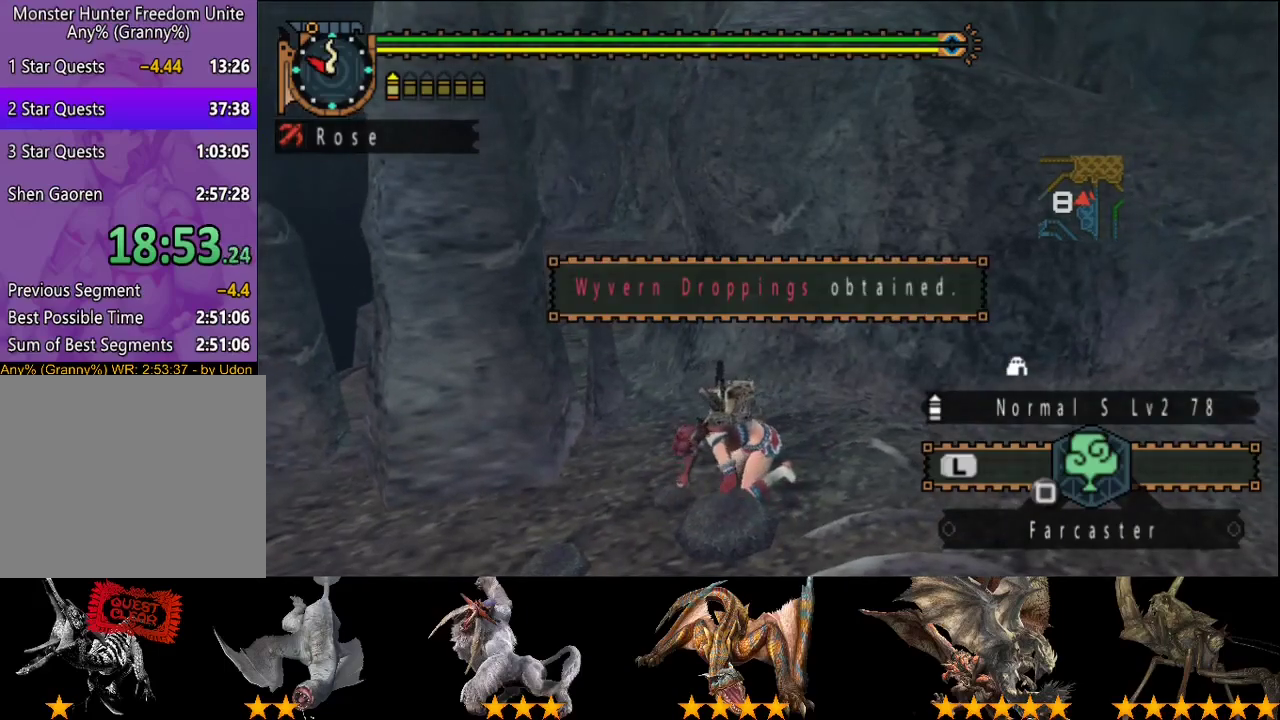
{"buttons": ["CIRCLE"], "left_stick": "center", "right_stick": "center", "events": [[50, "CIRCLE", "down"], [117, "CIRCLE", "up"], [283, "CIRCLE", "down"], [350, "CIRCLE", "up"], [483, "CIRCLE", "down"]]}
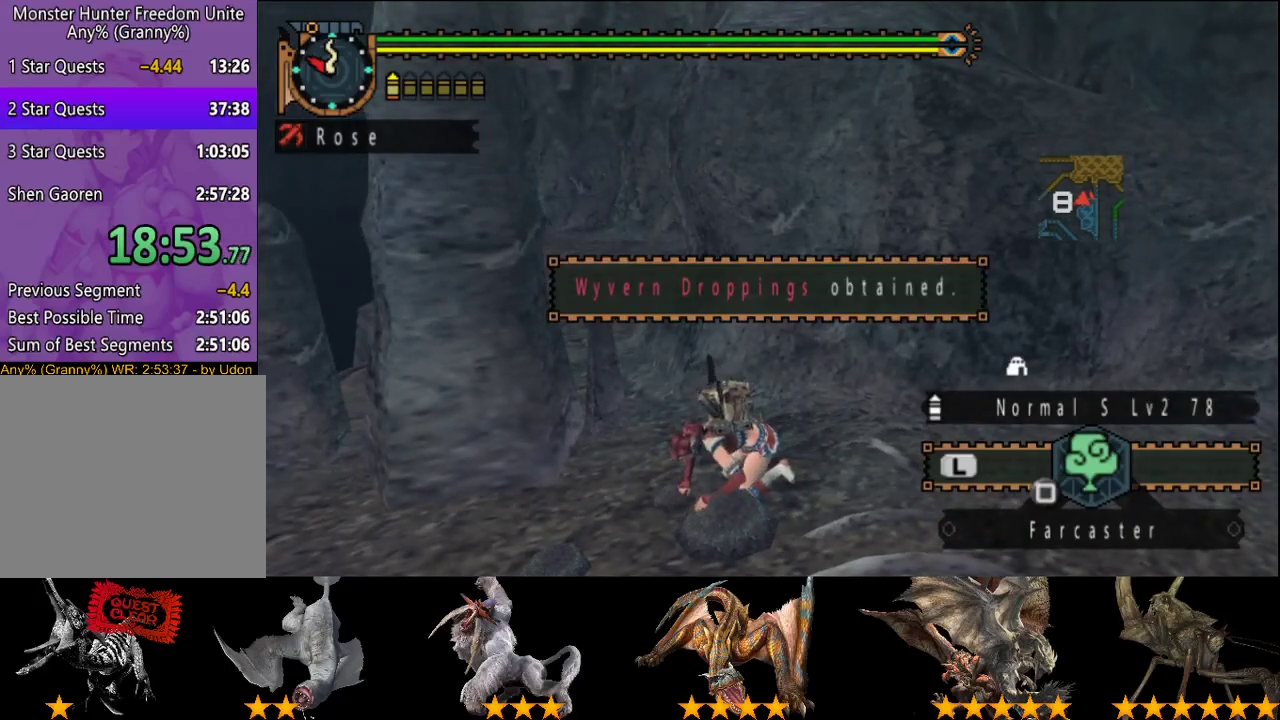
{"buttons": [], "left_stick": "center", "right_stick": "center", "events": [[50, "CIRCLE", "up"]]}
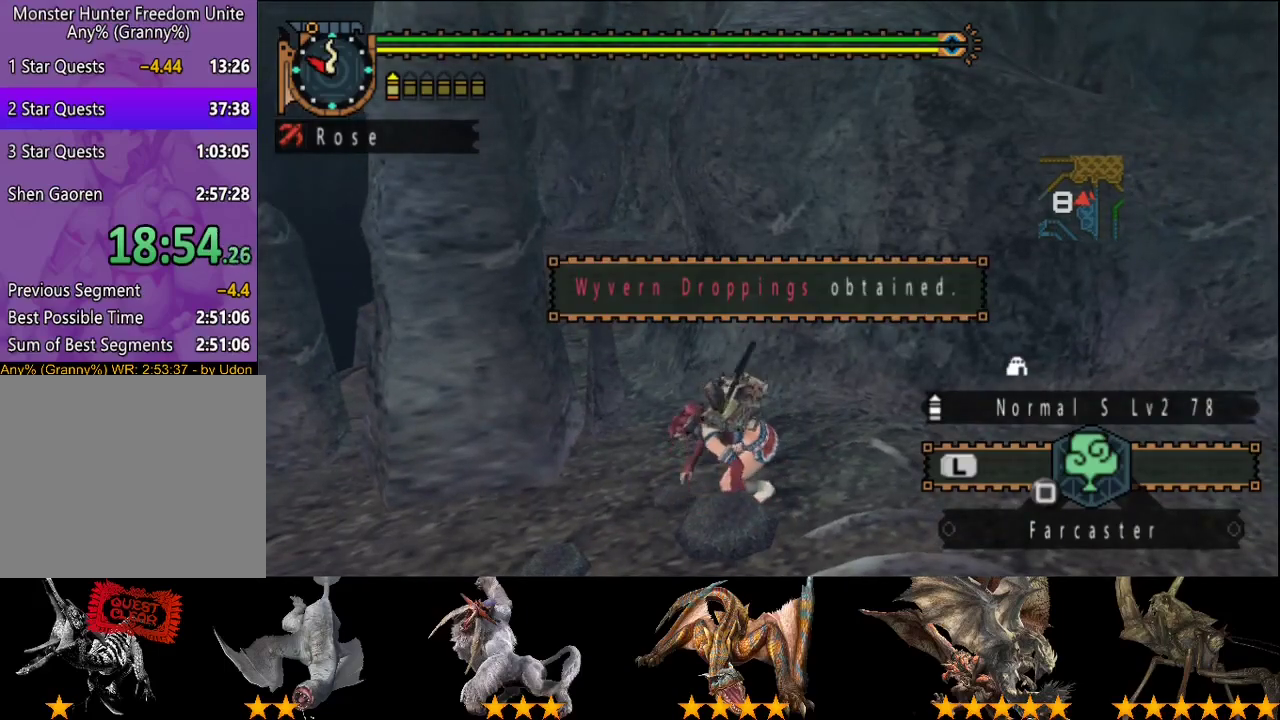
{"buttons": [], "left_stick": "center", "right_stick": "center", "events": [[367, "CIRCLE", "down"], [433, "CIRCLE", "up"]]}
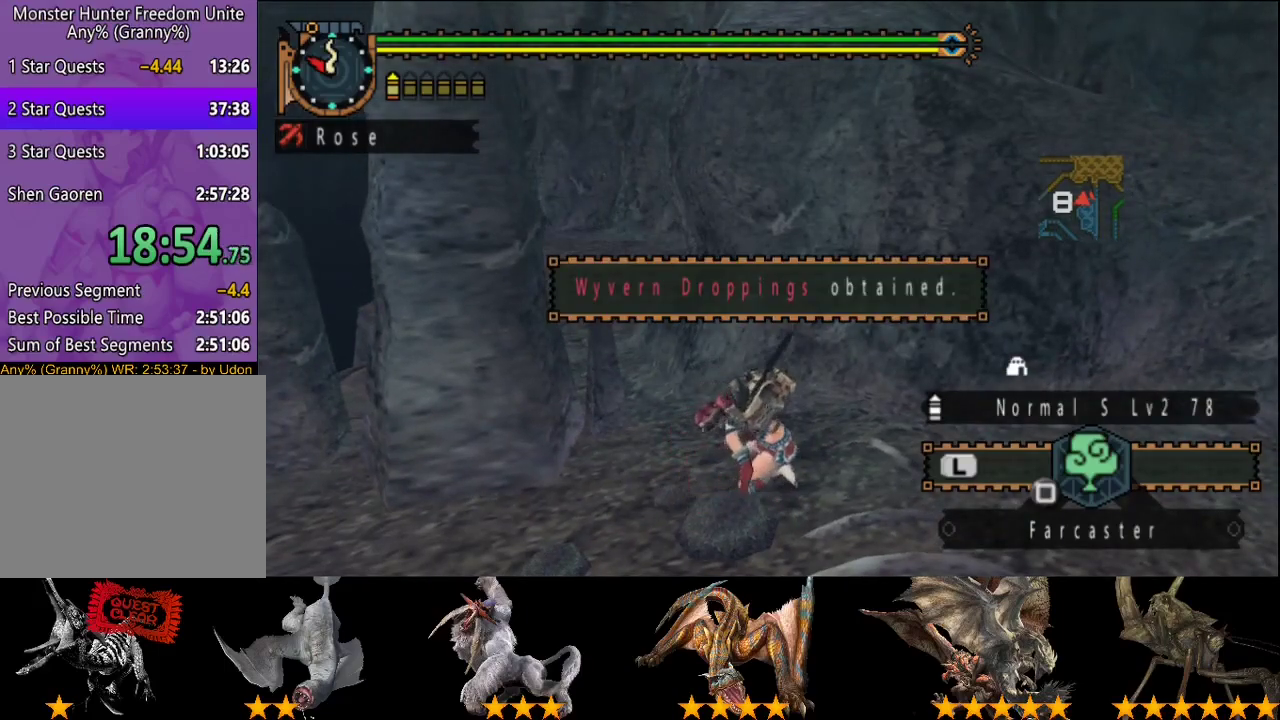
{"buttons": [], "left_stick": "center", "right_stick": "center", "events": []}
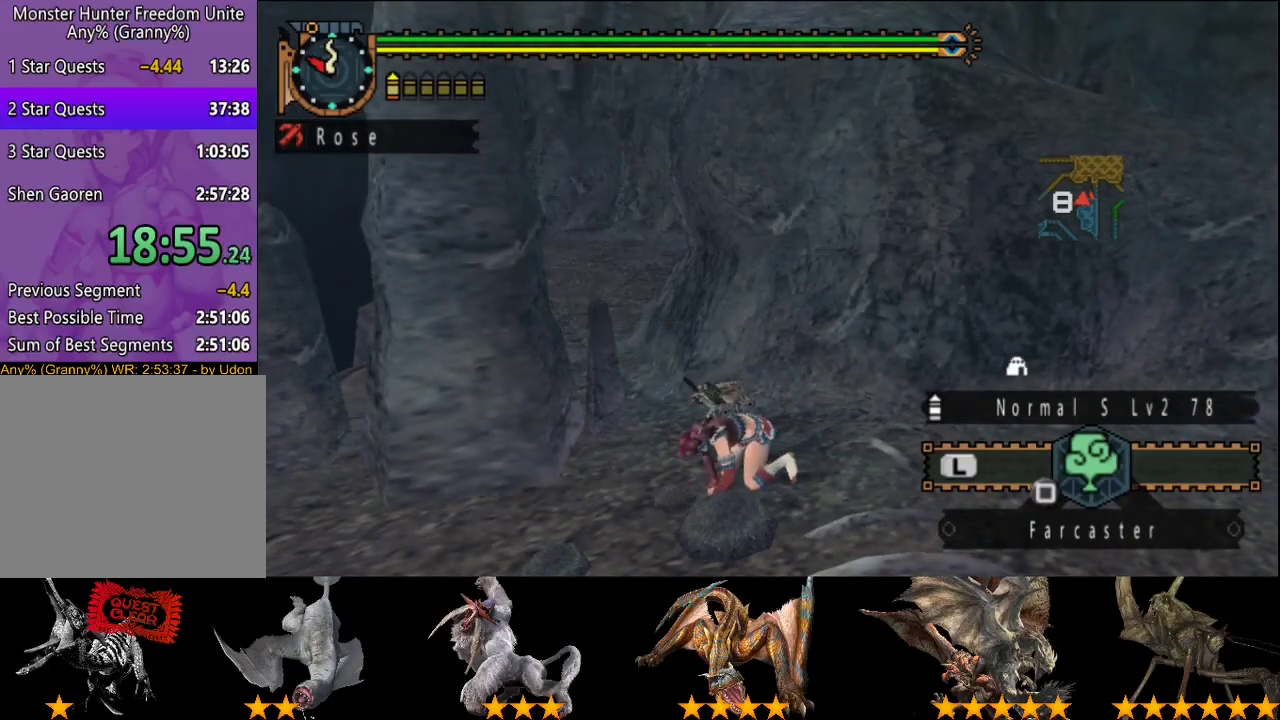
{"buttons": [], "left_stick": "center", "right_stick": "center", "events": []}
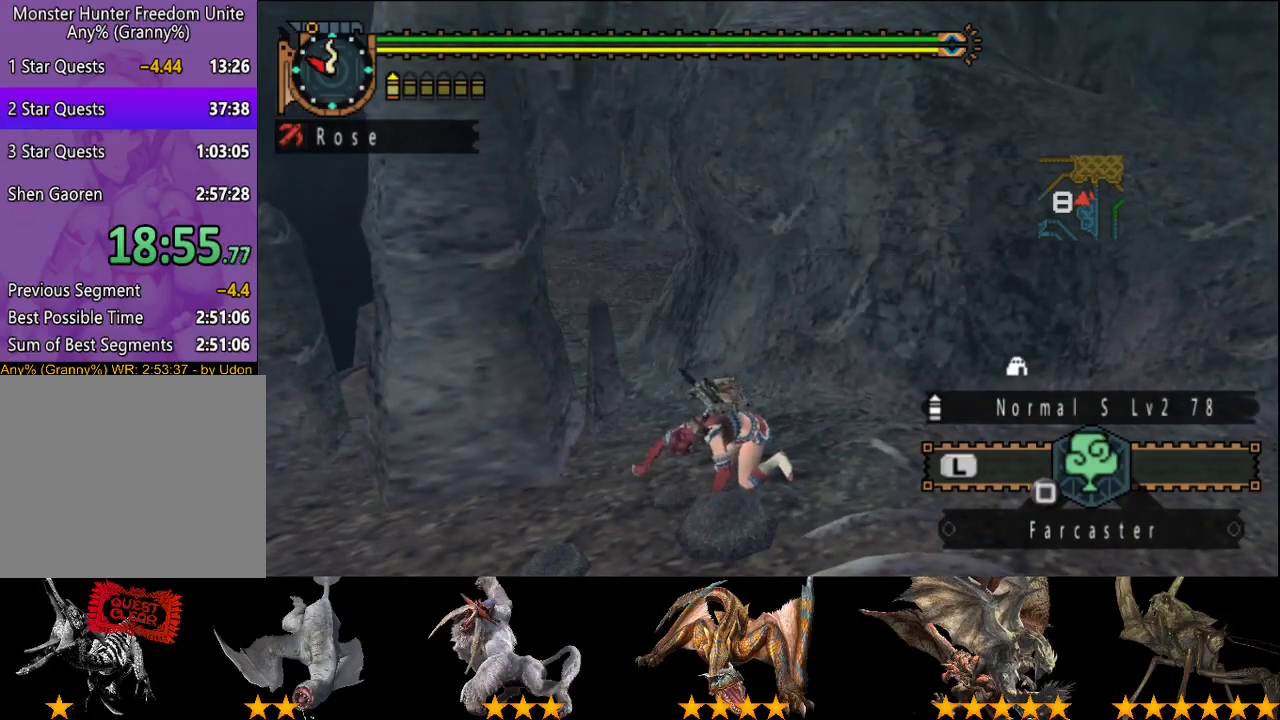
{"buttons": [], "left_stick": "center", "right_stick": "center", "events": []}
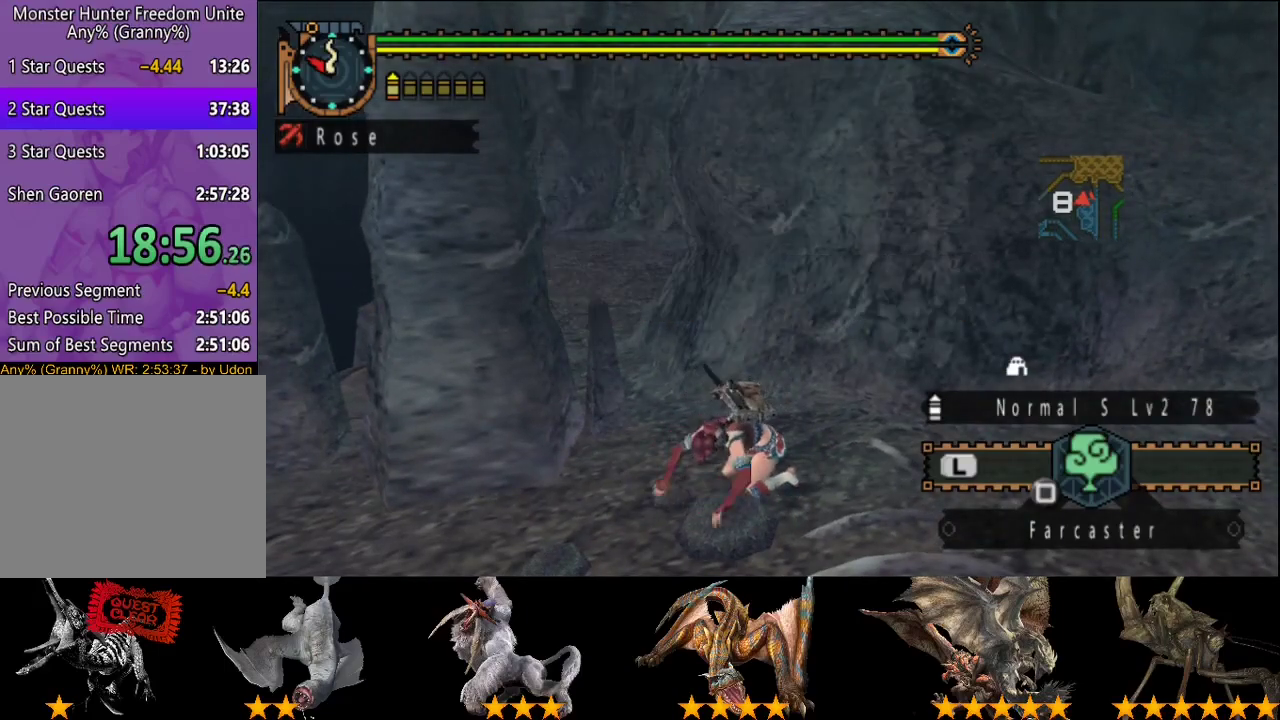
{"buttons": [], "left_stick": "center", "right_stick": "center", "events": []}
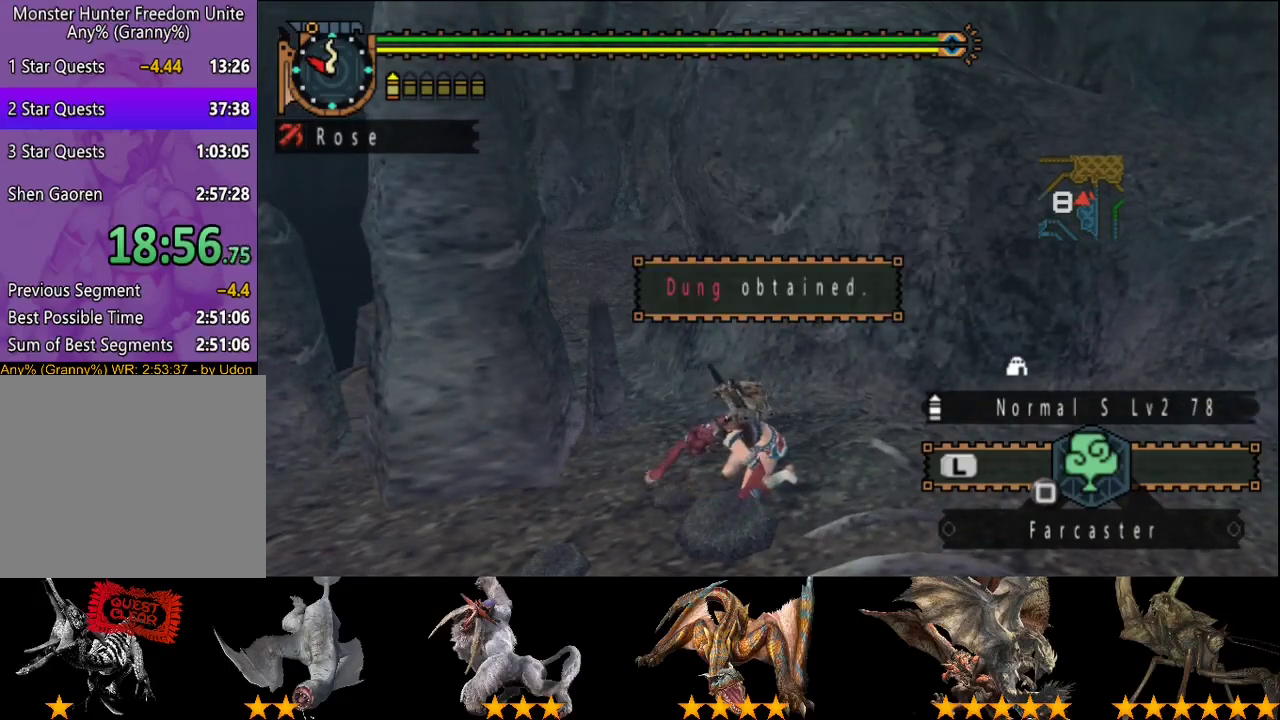
{"buttons": [], "left_stick": "center", "right_stick": "center", "events": []}
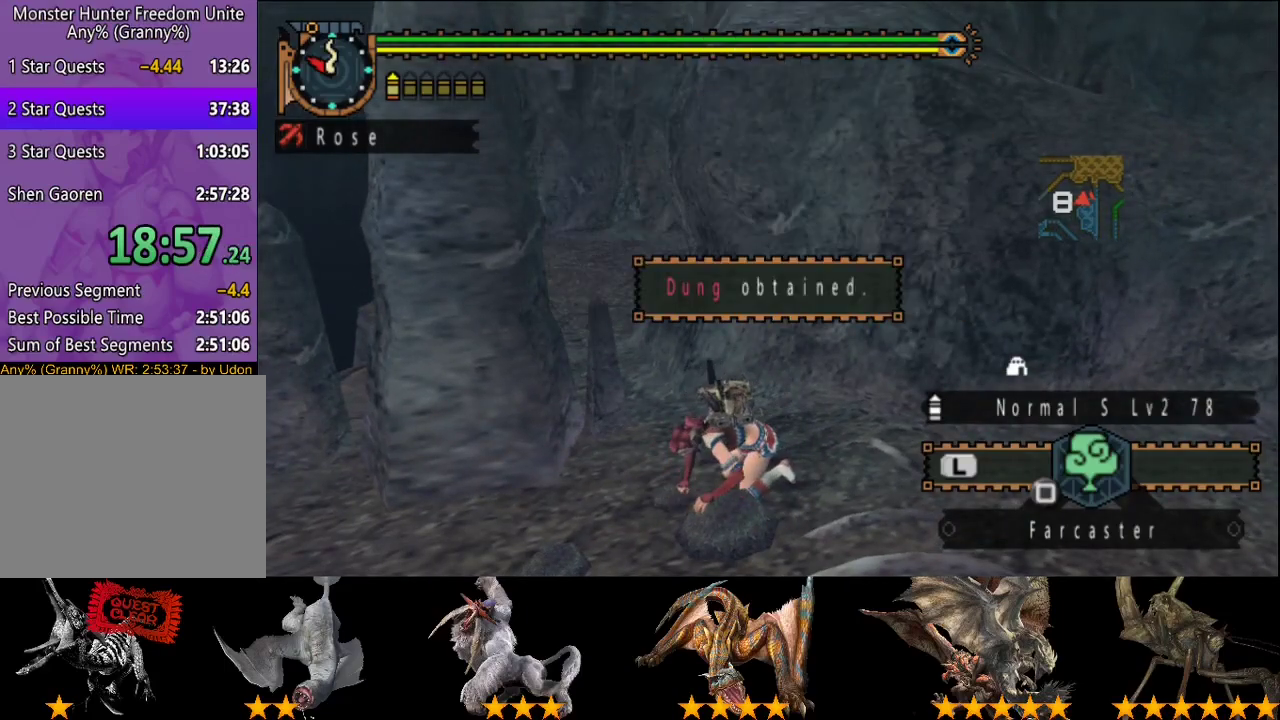
{"buttons": ["CIRCLE"], "left_stick": "center", "right_stick": "center", "events": [[450, "CIRCLE", "down"]]}
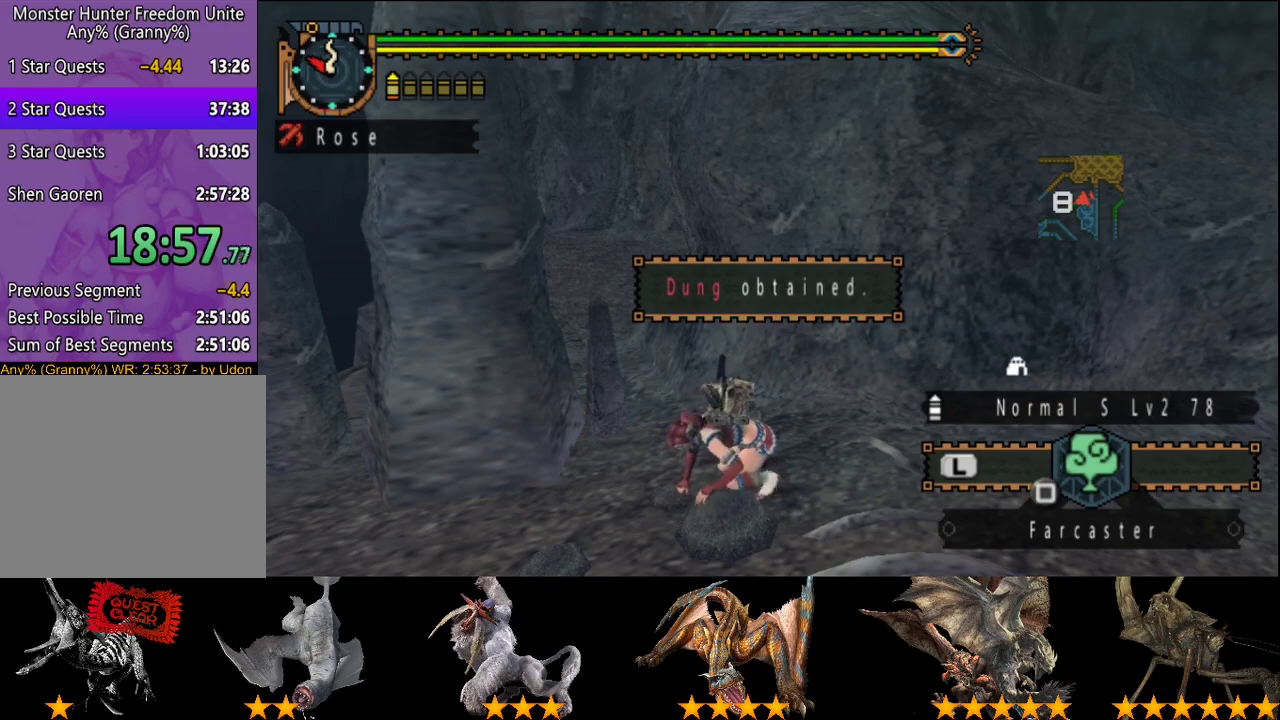
{"buttons": ["CIRCLE"], "left_stick": "center", "right_stick": "center", "events": [[50, "CIRCLE", "up"], [500, "CIRCLE", "down"]]}
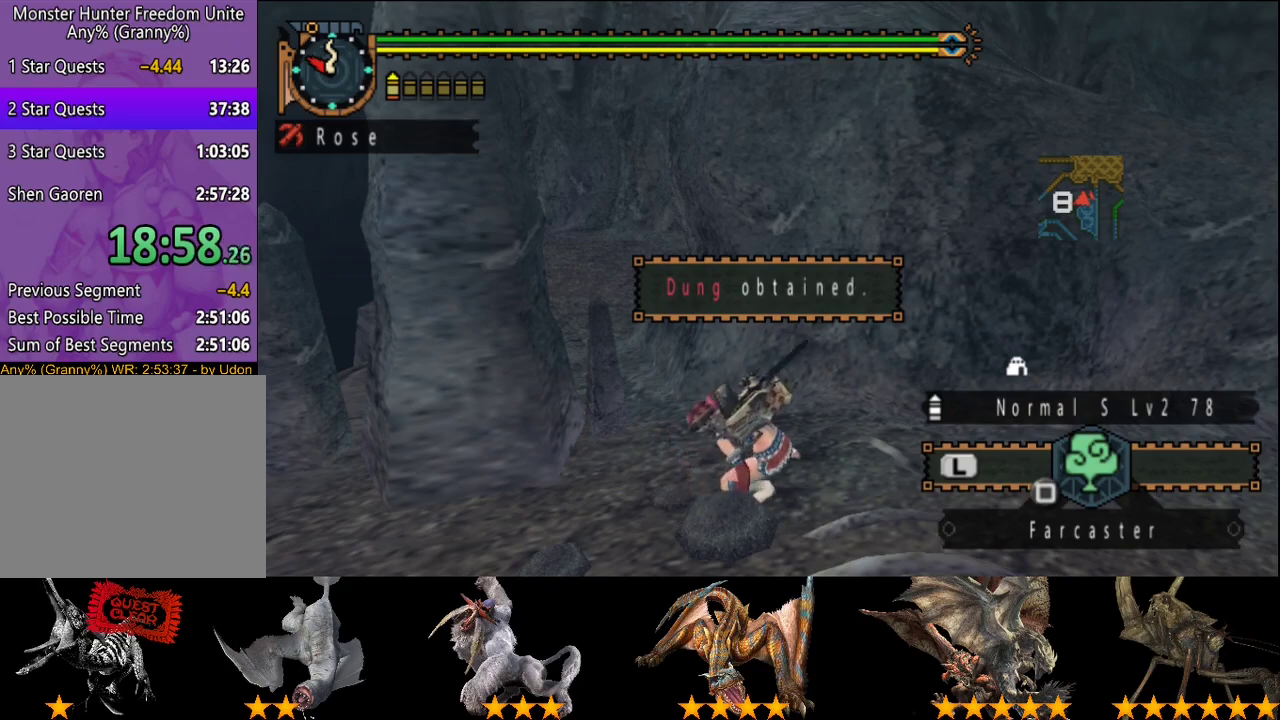
{"buttons": ["CIRCLE"], "left_stick": "center", "right_stick": "center", "events": [[167, "CIRCLE", "up"], [300, "CIRCLE", "down"], [400, "CIRCLE", "up"], [500, "CIRCLE", "down"]]}
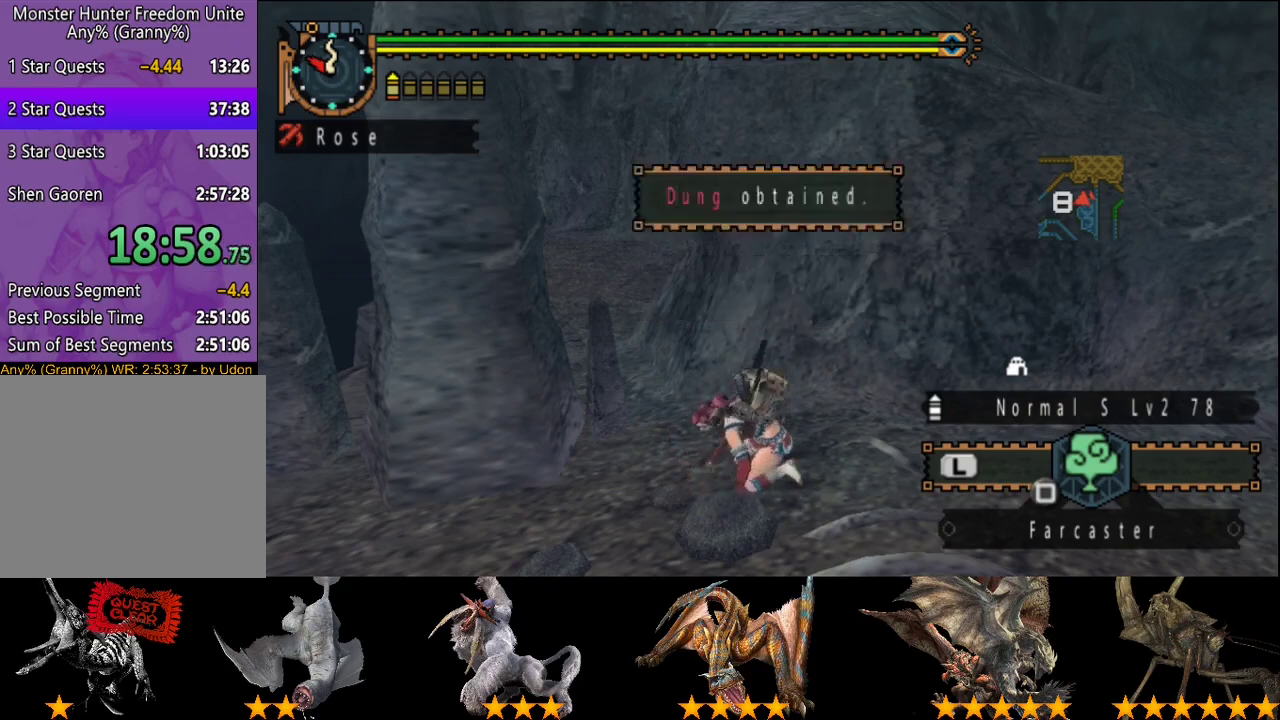
{"buttons": [], "left_stick": "center", "right_stick": "center", "events": [[117, "CIRCLE", "up"], [383, "CIRCLE", "down"], [450, "CIRCLE", "up"]]}
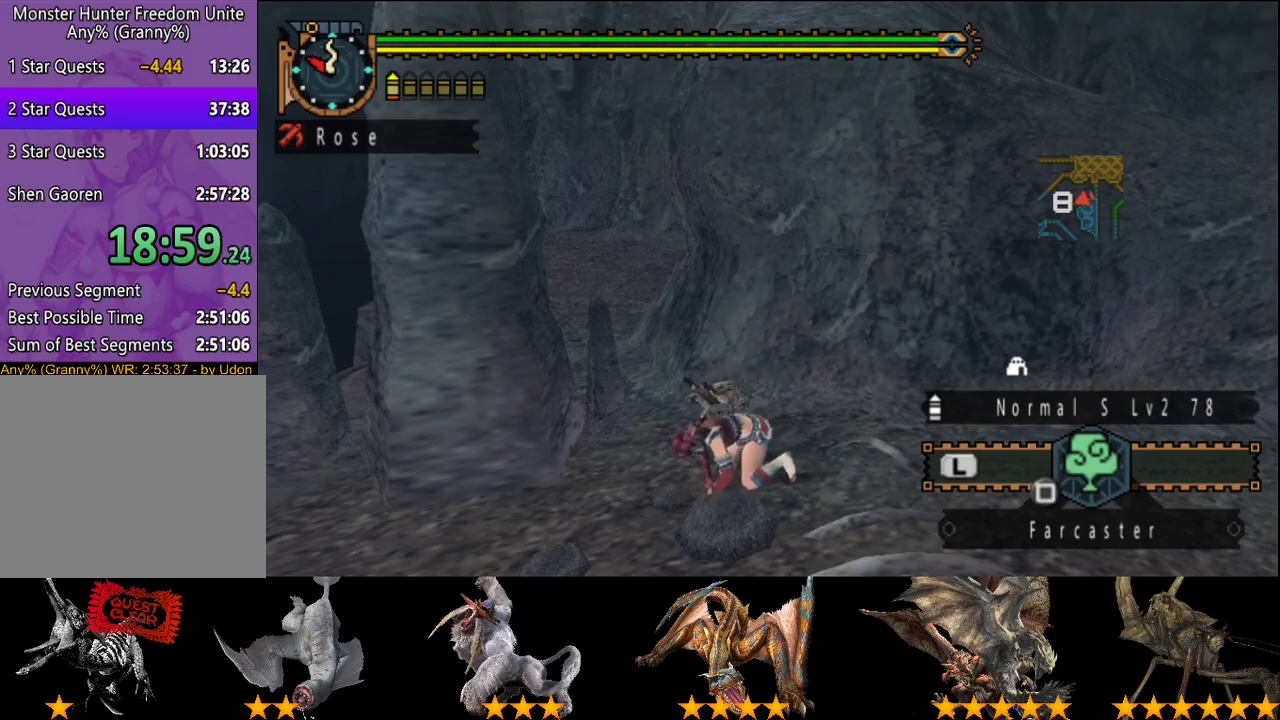
{"buttons": ["CIRCLE"], "left_stick": "center", "right_stick": "center", "events": [[83, "right_stick", "left"], [250, "CIRCLE", "down"], [250, "right_stick", "center"], [317, "CIRCLE", "up"], [483, "CIRCLE", "down"]]}
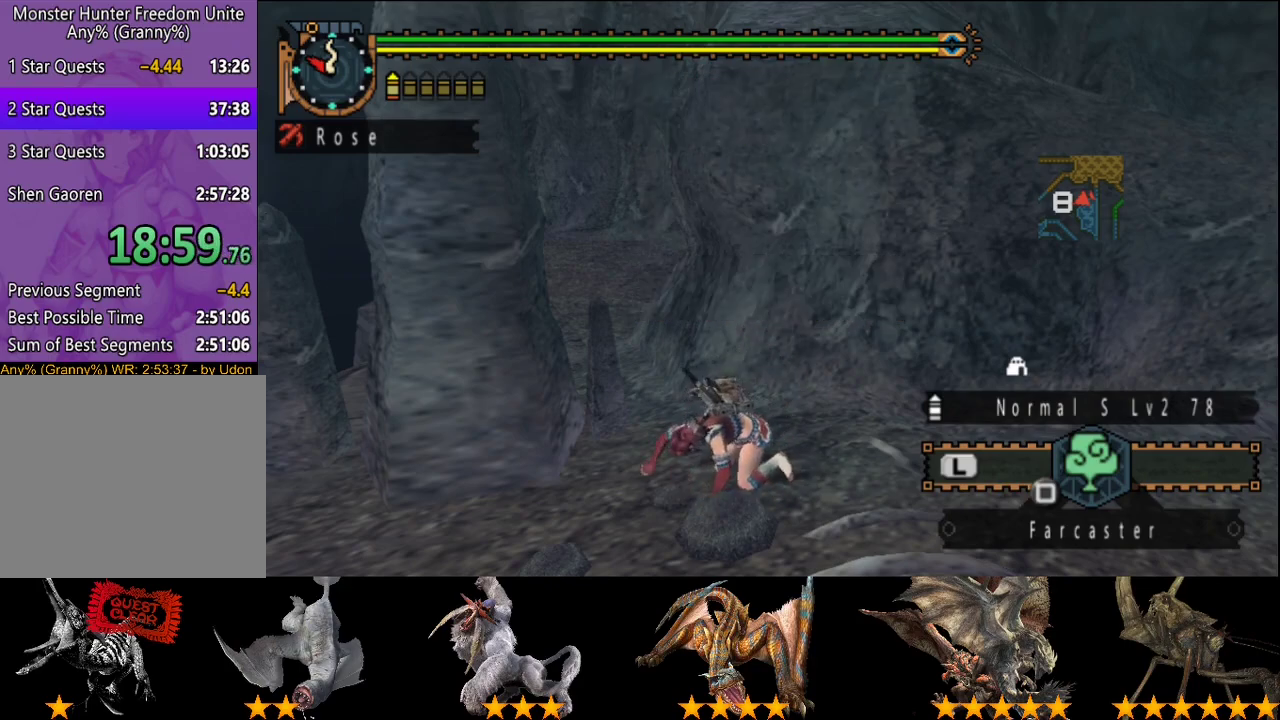
{"buttons": [], "left_stick": "center", "right_stick": "center", "events": [[50, "CIRCLE", "up"], [50, "right_stick", "left"], [183, "CIRCLE", "down"], [183, "right_stick", "center"], [250, "CIRCLE", "up"], [383, "CIRCLE", "down"], [483, "CIRCLE", "up"]]}
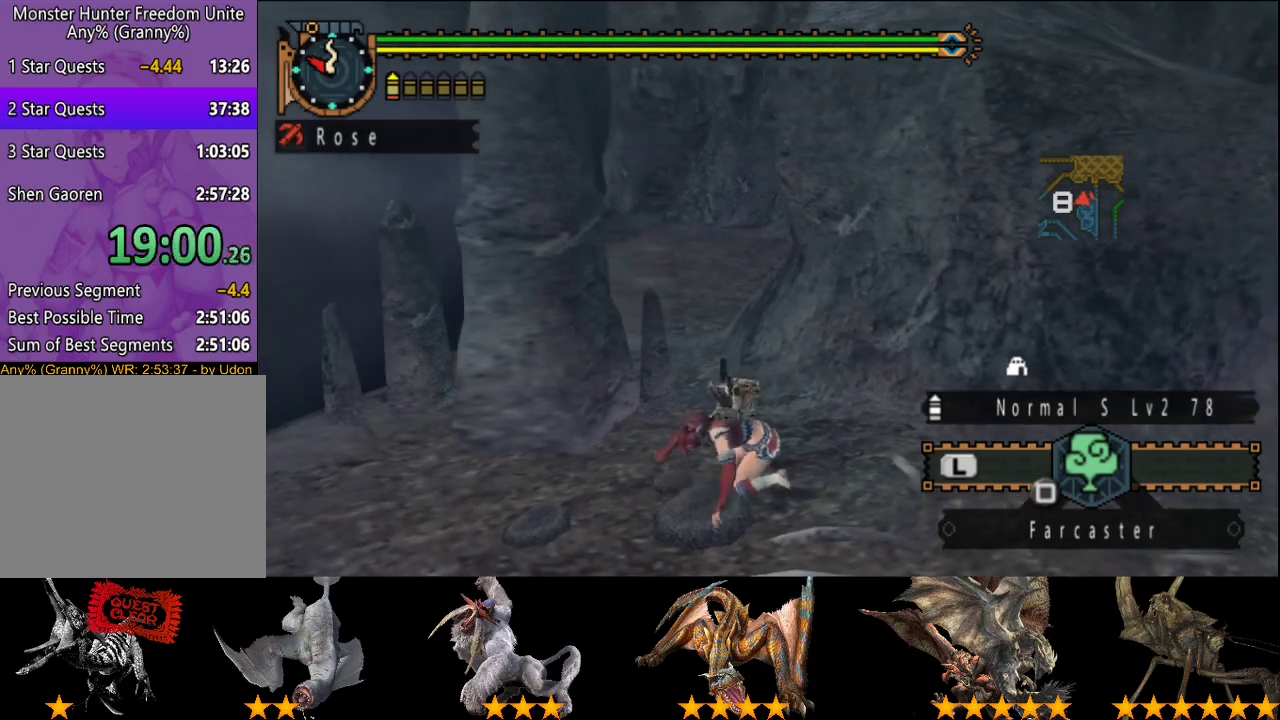
{"buttons": ["CIRCLE"], "left_stick": "center", "right_stick": "center", "events": [[67, "right_stick", "right"], [133, "right_stick", "center"], [433, "CIRCLE", "down"]]}
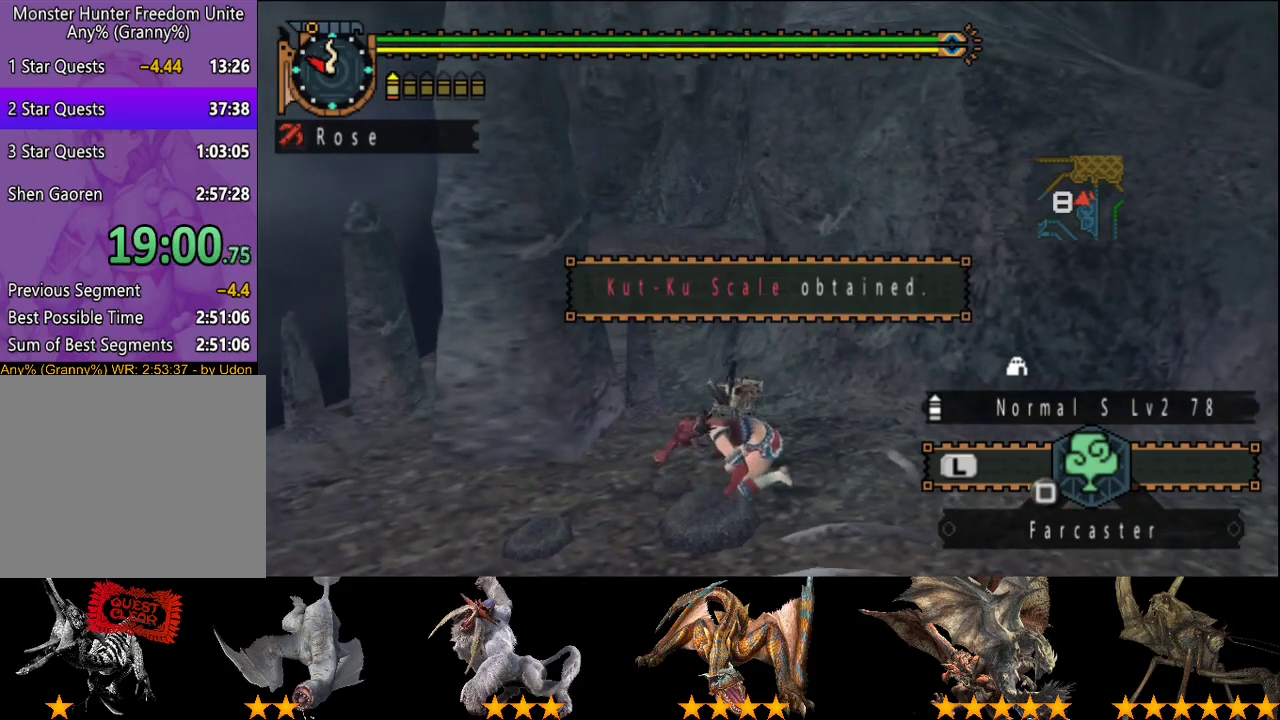
{"buttons": [], "left_stick": "center", "right_stick": "center"}
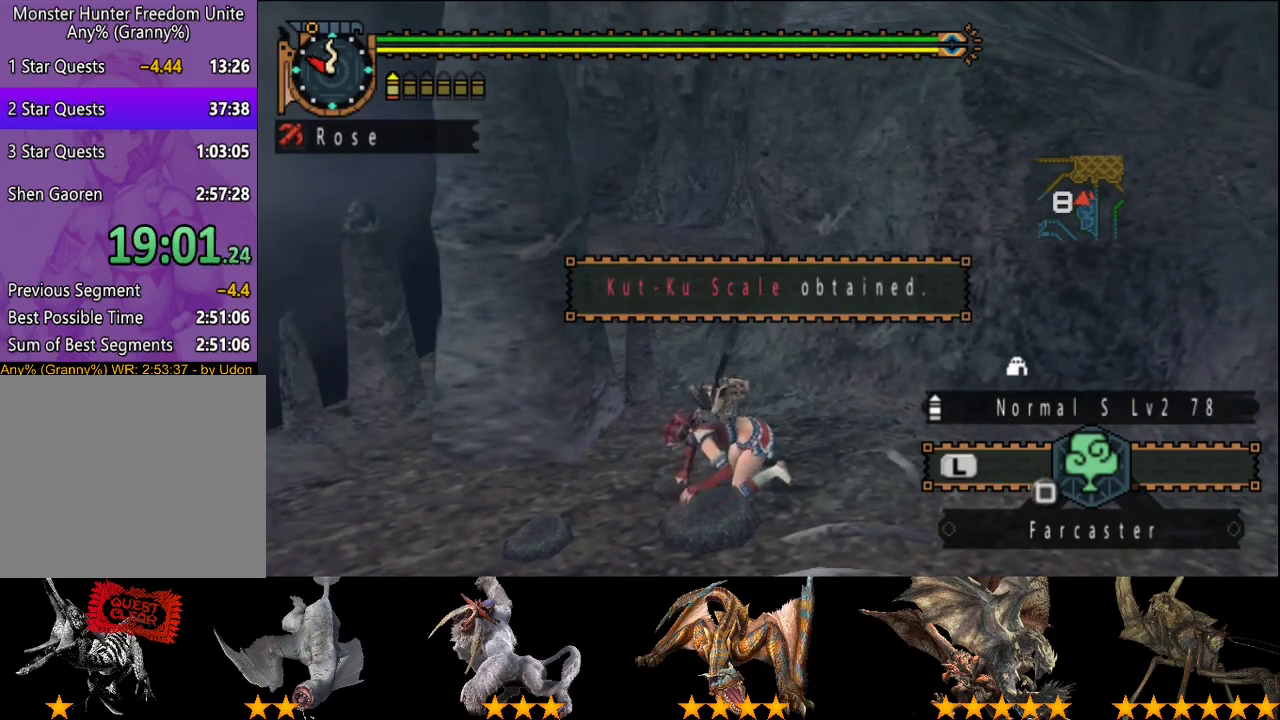
{"buttons": ["CIRCLE"], "left_stick": "center", "right_stick": "center"}
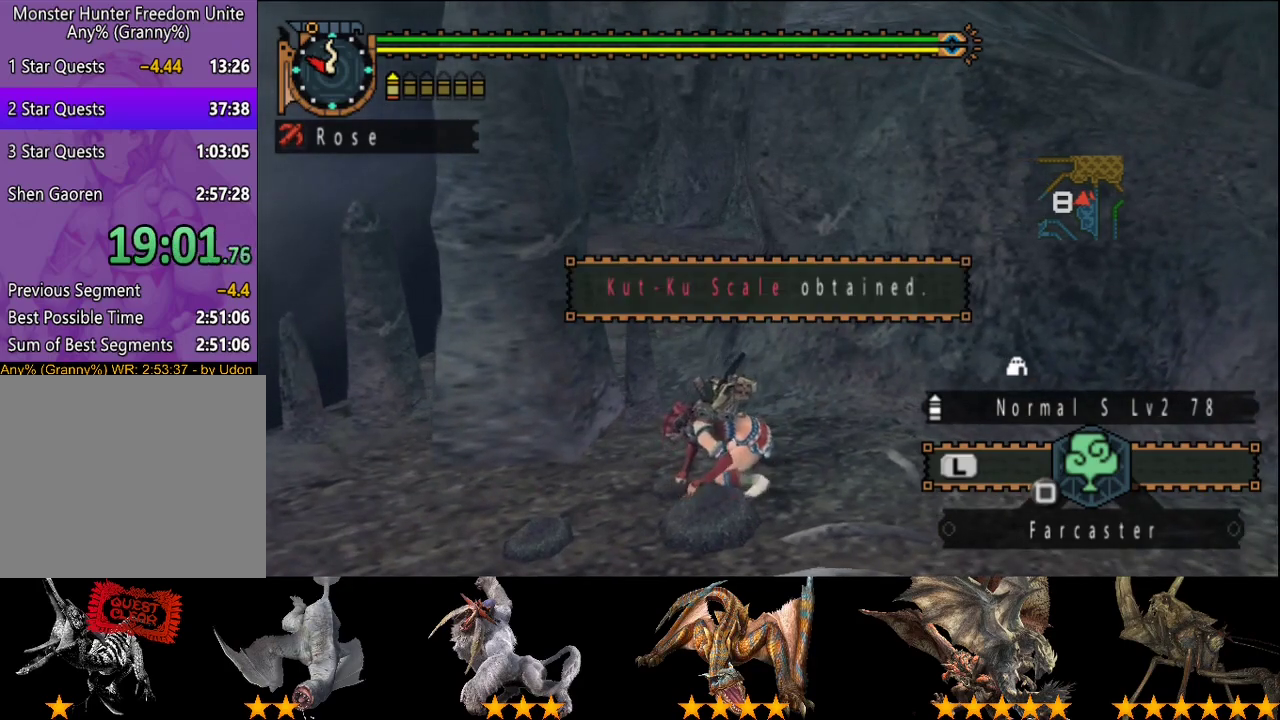
{"buttons": [], "left_stick": "center", "right_stick": "center", "events": [[233, "CIRCLE", "up"], [367, "CIRCLE", "down"], [433, "CIRCLE", "up"]]}
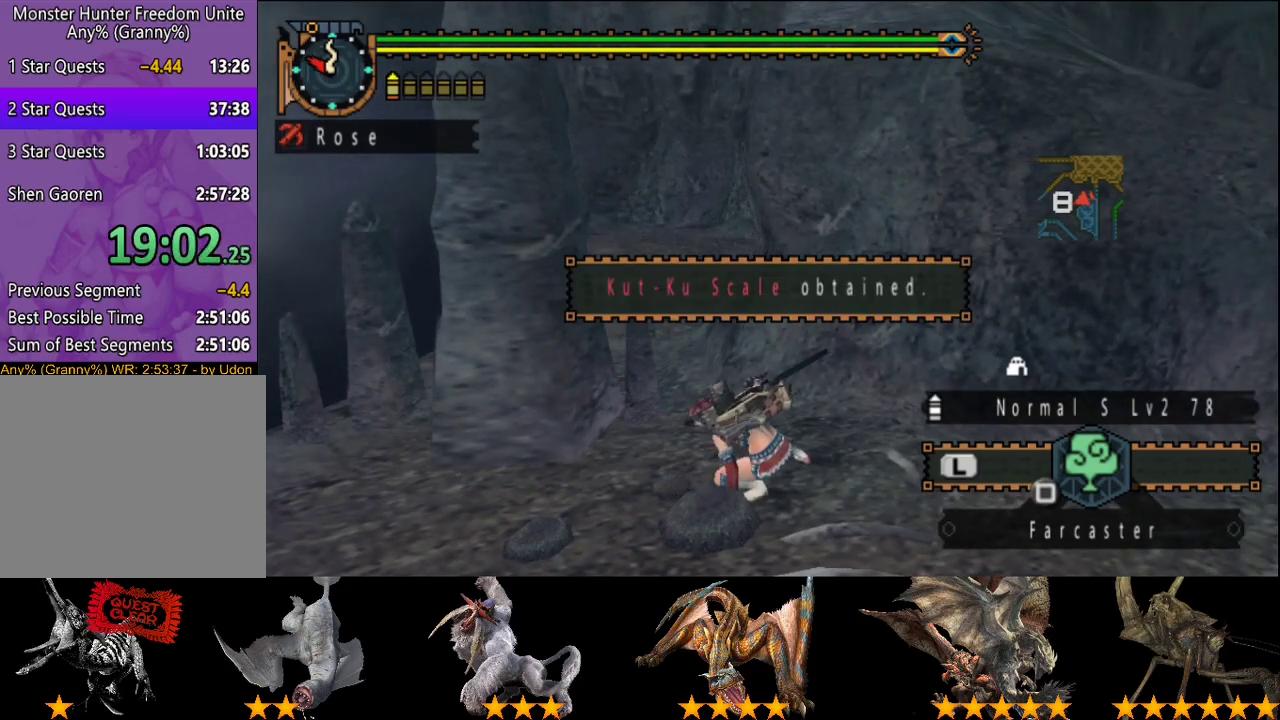
{"buttons": [], "left_stick": "center", "right_stick": "center", "events": [[83, "CIRCLE", "down"], [150, "CIRCLE", "up"], [250, "CIRCLE", "down"], [350, "CIRCLE", "up"]]}
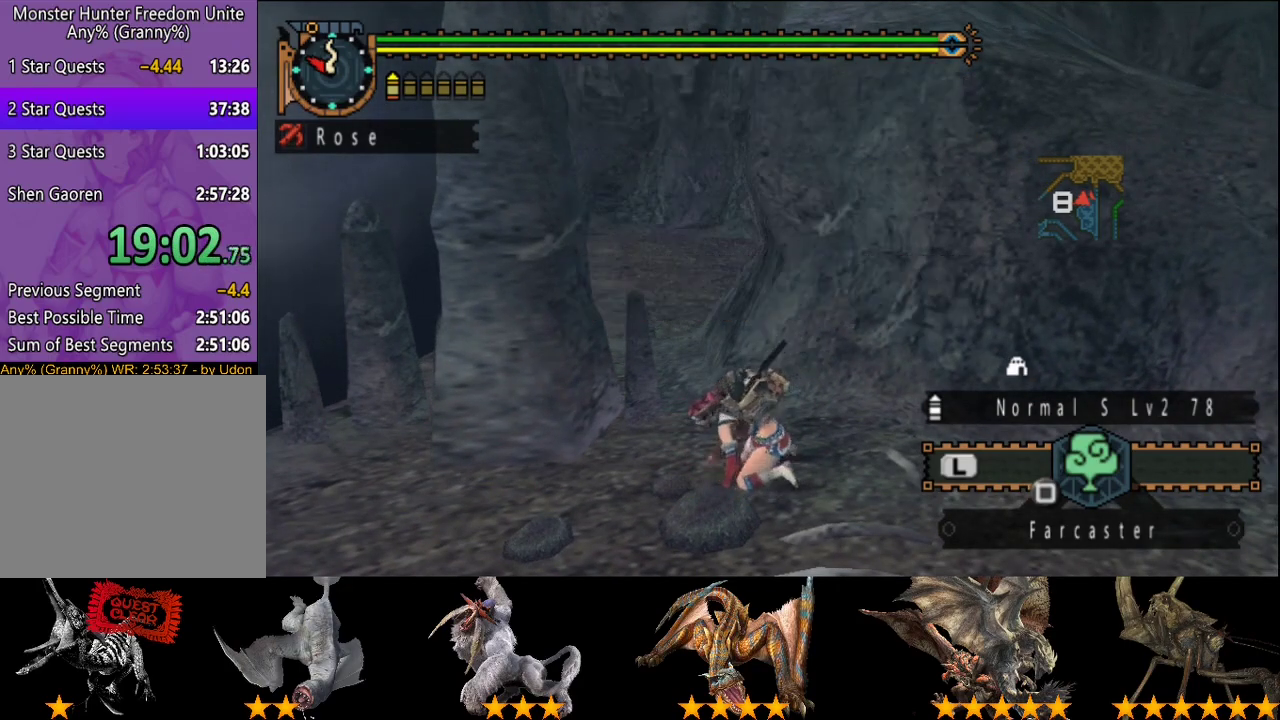
{"buttons": [], "left_stick": "center", "right_stick": "center", "events": []}
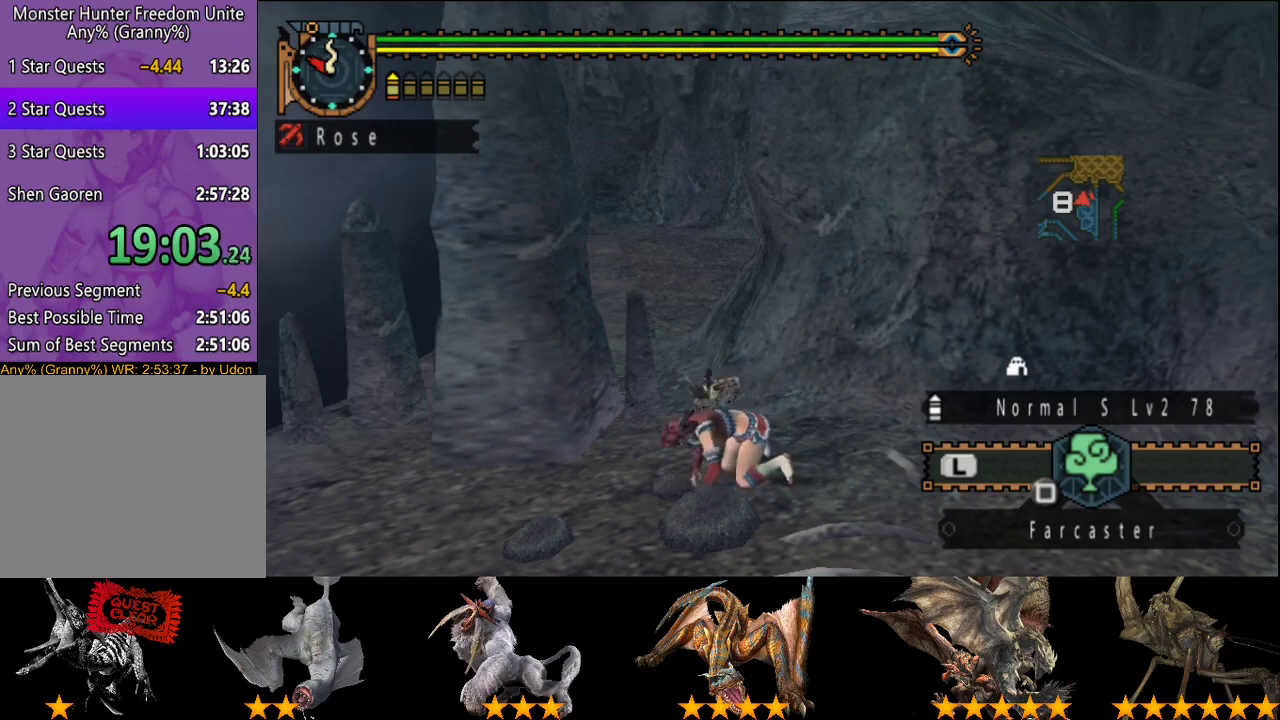
{"buttons": [], "left_stick": "center", "right_stick": "center", "events": [[350, "CIRCLE", "down"], [483, "CIRCLE", "up"]]}
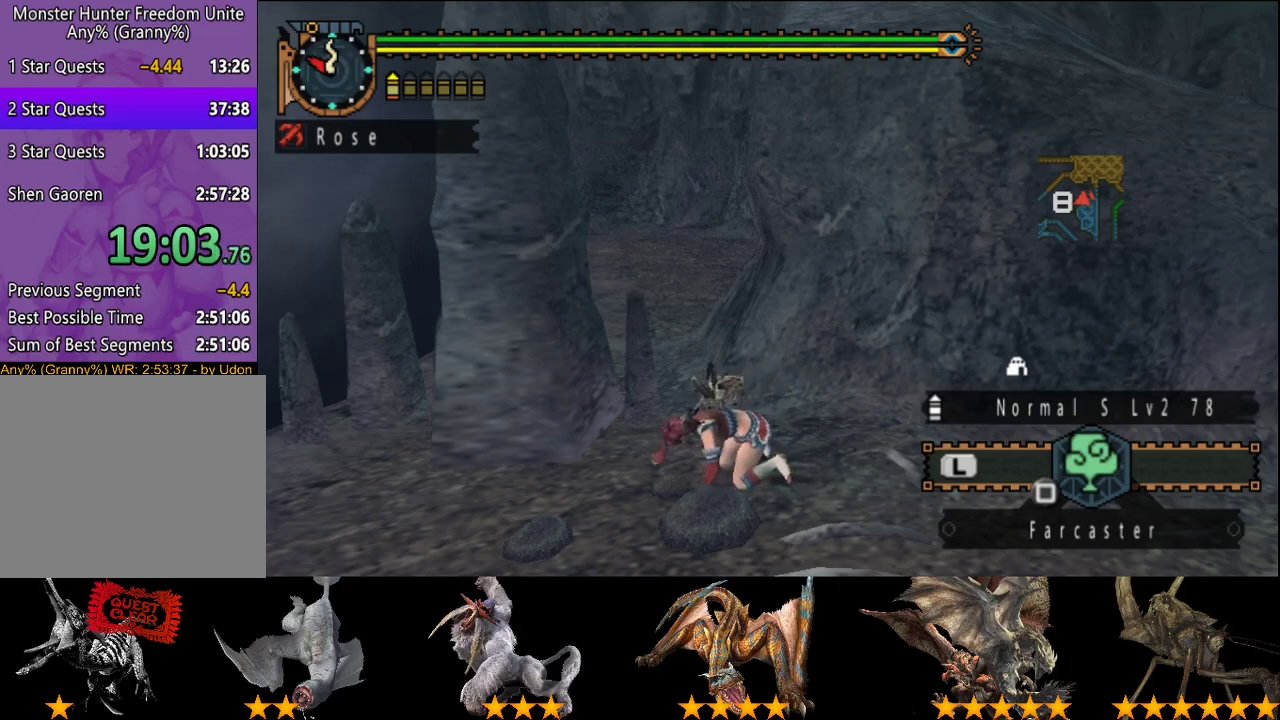
{"buttons": [], "left_stick": "center", "right_stick": "center", "events": []}
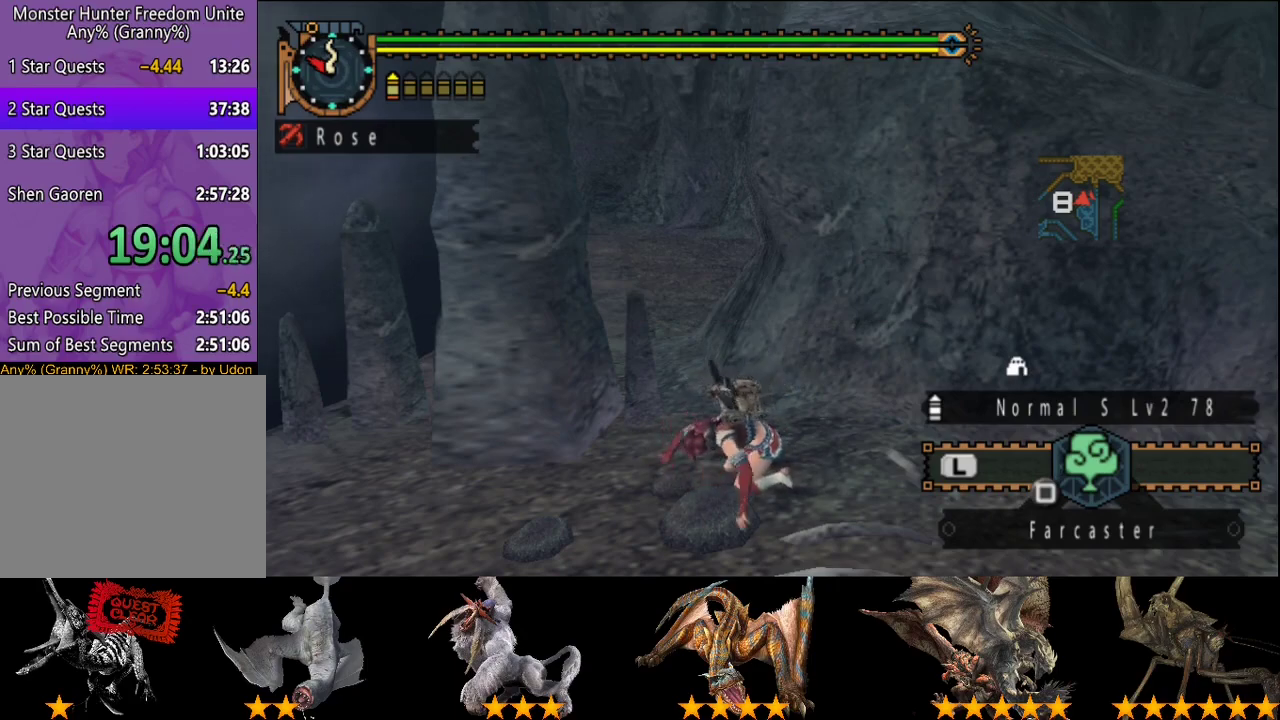
{"buttons": ["CIRCLE"], "left_stick": "center", "right_stick": "center", "events": [[33, "CIRCLE", "down"], [133, "CIRCLE", "up"], [200, "CIRCLE", "down"], [267, "CIRCLE", "up"], [367, "CIRCLE", "down"], [433, "CIRCLE", "up"], [500, "CIRCLE", "down"]]}
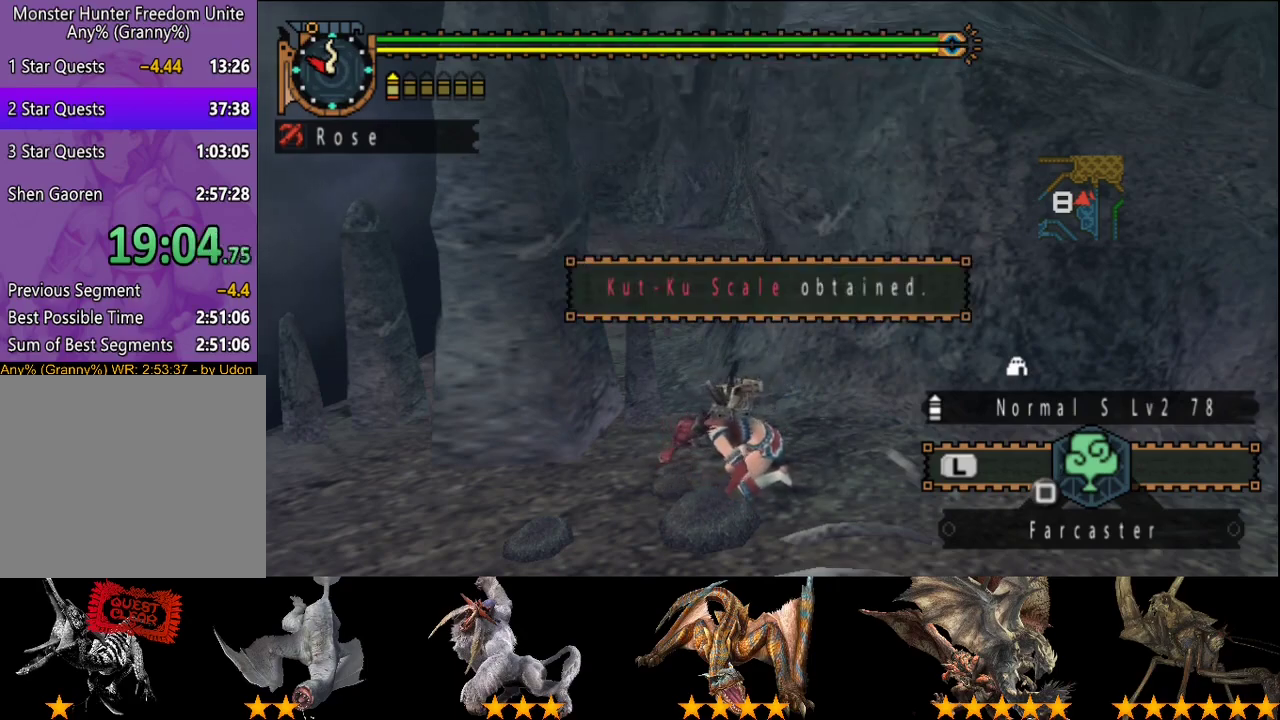
{"buttons": ["CIRCLE"], "left_stick": "center", "right_stick": "center", "events": [[67, "CIRCLE", "up"], [167, "CIRCLE", "down"], [233, "CIRCLE", "up"], [467, "CIRCLE", "down"]]}
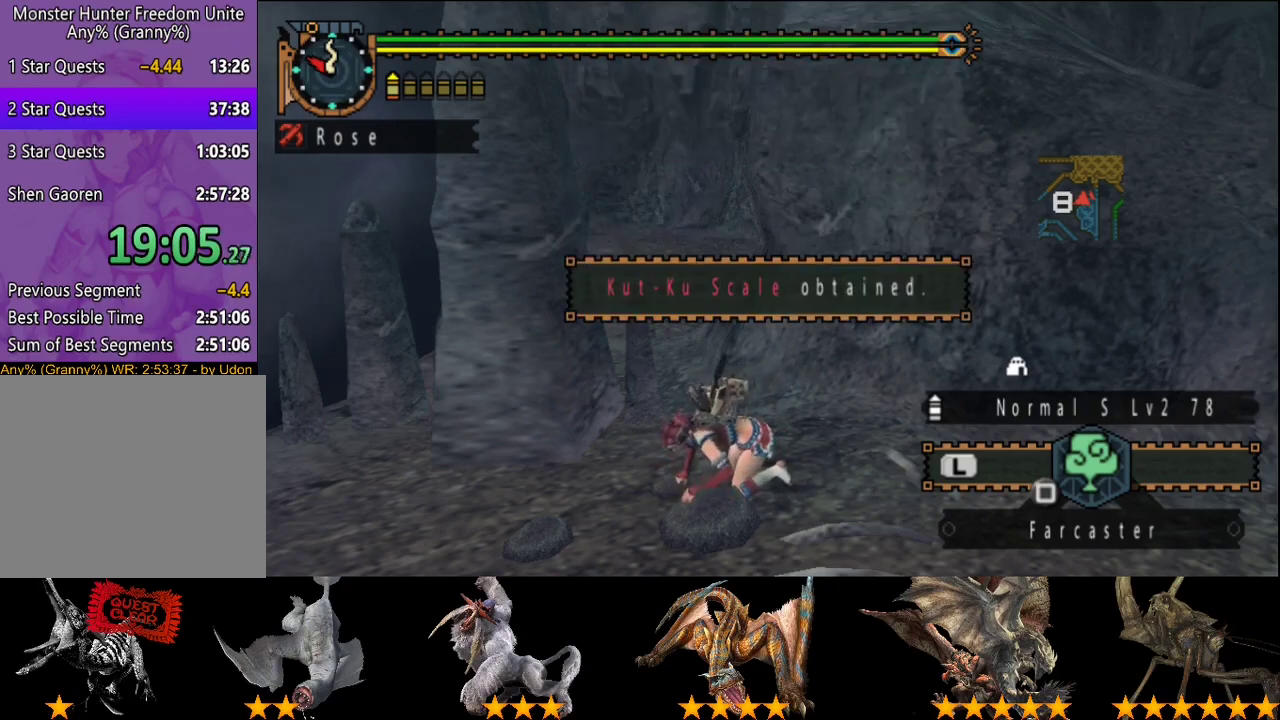
{"buttons": ["CIRCLE"], "left_stick": "center", "right_stick": "center", "events": [[33, "CIRCLE", "up"], [100, "CIRCLE", "down"], [200, "CIRCLE", "up"], [267, "CIRCLE", "down"], [367, "CIRCLE", "up"], [467, "CIRCLE", "down"]]}
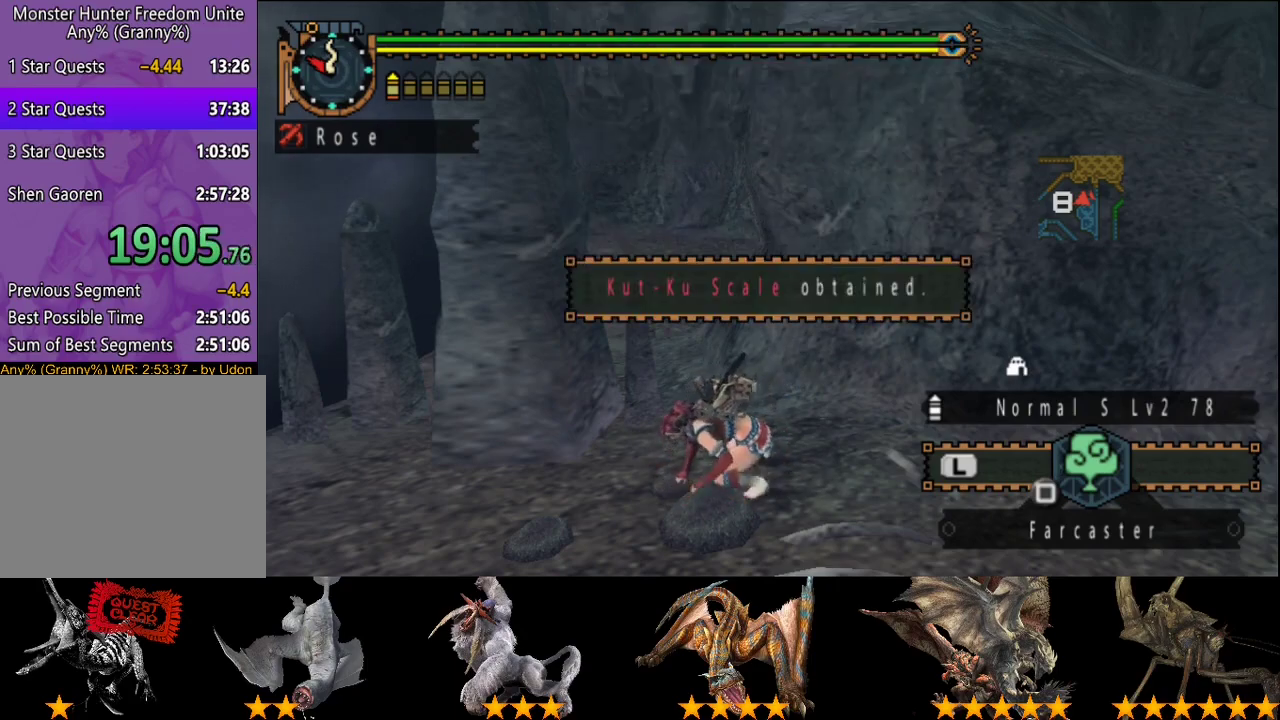
{"buttons": [], "left_stick": "center", "right_stick": "center", "events": [[17, "CIRCLE", "up"], [83, "CIRCLE", "down"], [183, "CIRCLE", "up"], [250, "CIRCLE", "down"], [317, "CIRCLE", "up"], [417, "CIRCLE", "down"], [483, "CIRCLE", "up"]]}